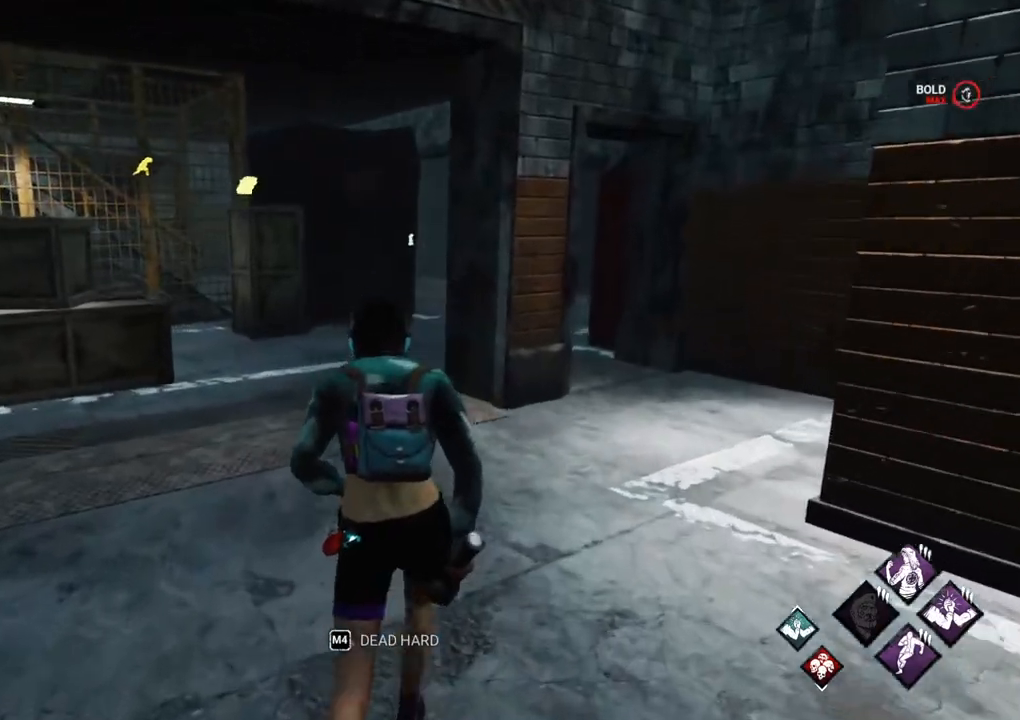
Gameplay with keyboard and mouse; each line is a JSON object with the keys and mouse buttons held at the frame after it. "events" lists presses ("down") and releases ("up") of "1", "2", "3", "4", "5", "a", "alt", "c", "caps_lock", "ctrl", "d", "e", "f", "g", "q", "r", "s", "shift", "space", "t", "tab", "v", "w", "x", "z", "mouse_left", "mouse_wheel" and "mouse_right" between this image and that frame as [ms after this image, input, new state], when the widget could be followed in between. "mouse_left", "mouse_wheel", "mouse_right" = the "left", "wheel", "right" buttons of the "mouse" list. No other keys are recorded. "wheel" means that the mouse wheel is clicked or scrolled. "mouse_move" is the direction in which the mouse moves at that frame (one of eight, or "still"), when it could be read.
{"keys": ["shift", "w"], "mouse": [], "mouse_move": "up-left", "events": []}
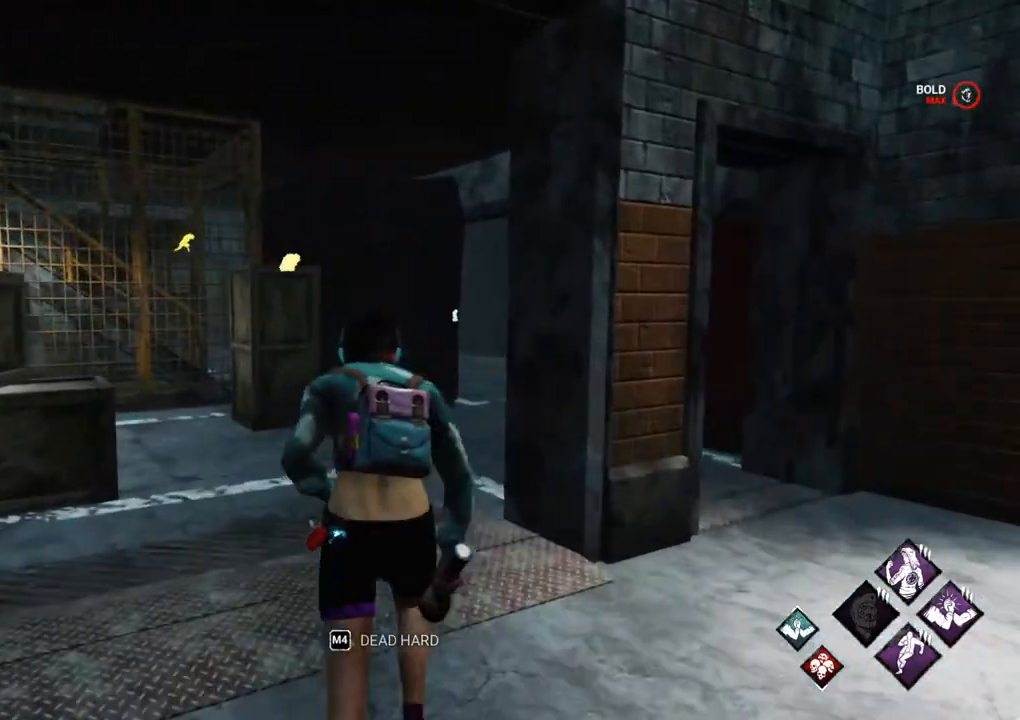
{"keys": ["shift", "w"], "mouse": [], "mouse_move": "down", "events": []}
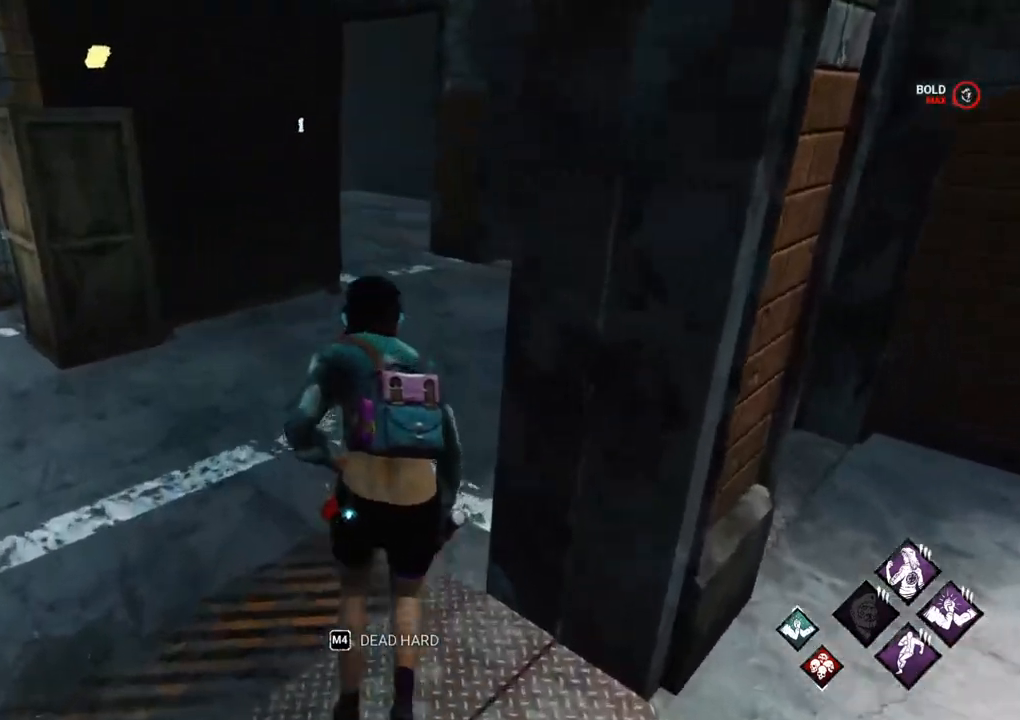
{"keys": ["shift", "w"], "mouse": [], "mouse_move": "still", "events": []}
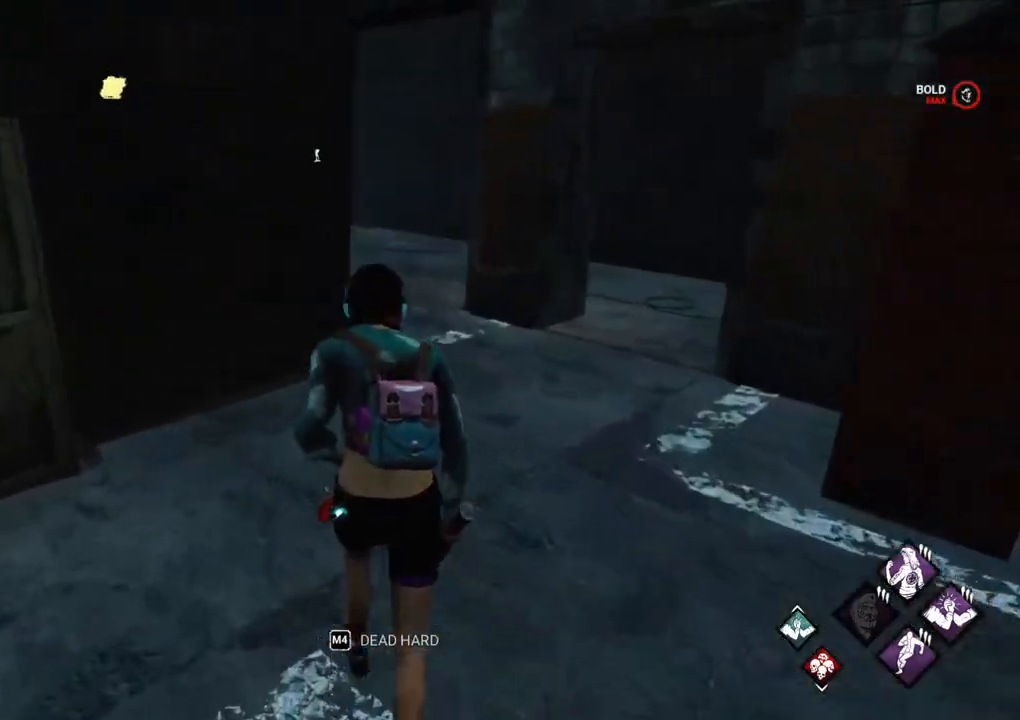
{"keys": ["d", "shift"], "mouse": [], "mouse_move": "left", "events": [[117, "d", "down"], [383, "w", "up"]]}
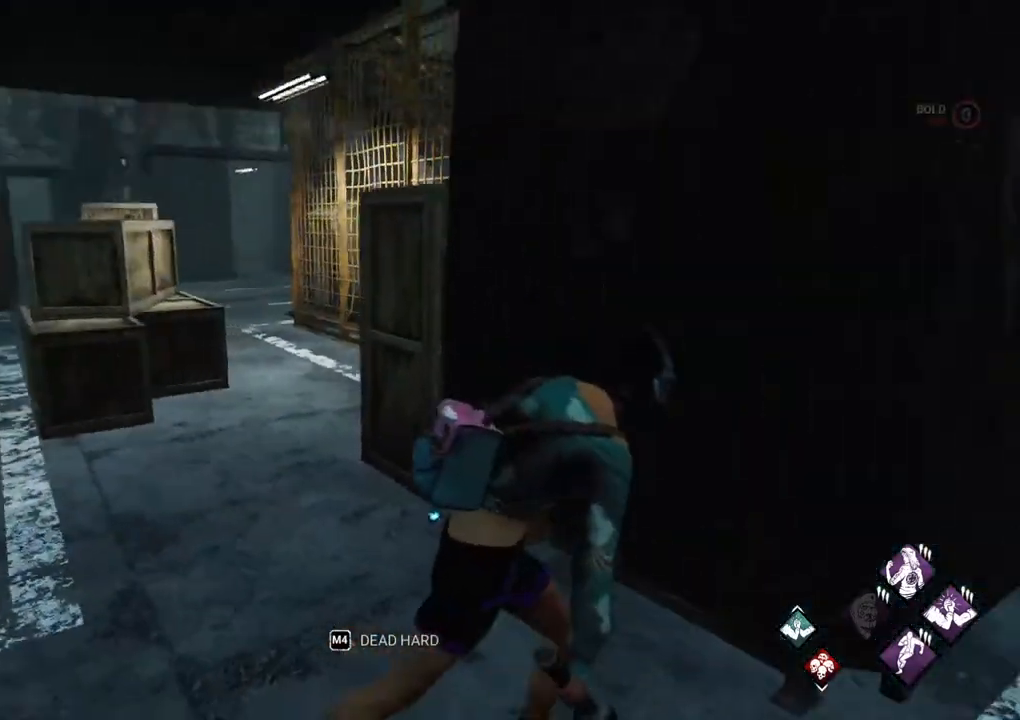
{"keys": ["shift", "w"], "mouse": [], "mouse_move": "right", "events": [[400, "w", "down"], [500, "d", "up"]]}
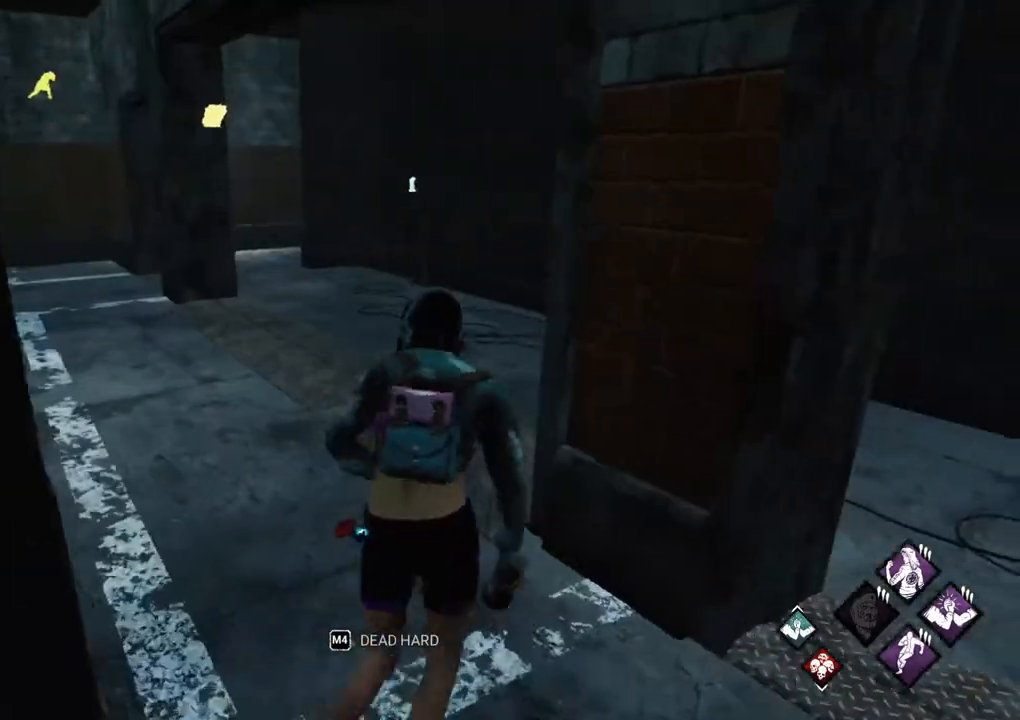
{"keys": ["shift", "w"], "mouse": [], "mouse_move": "still", "events": []}
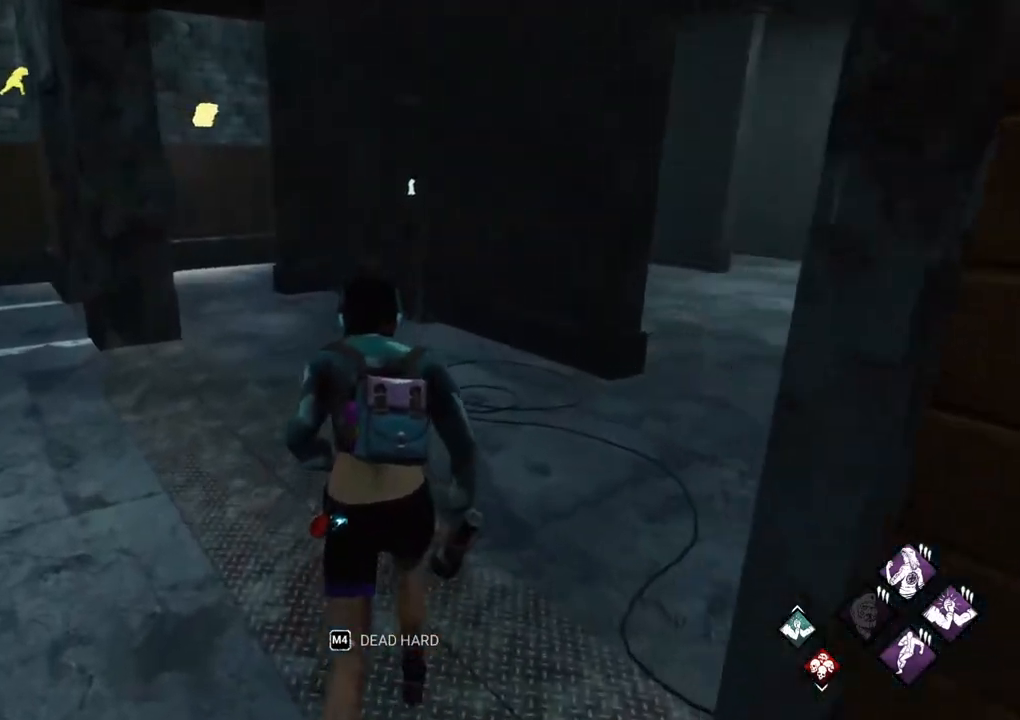
{"keys": ["shift", "w"], "mouse": [], "mouse_move": "left", "events": []}
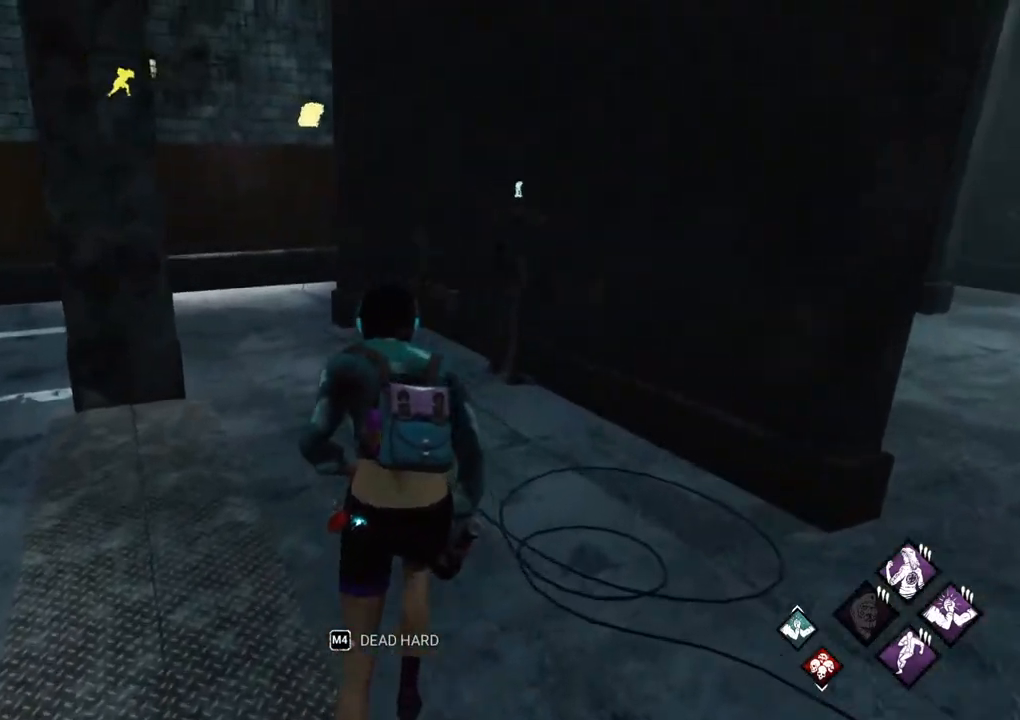
{"keys": ["shift", "w"], "mouse": [], "mouse_move": "still", "events": []}
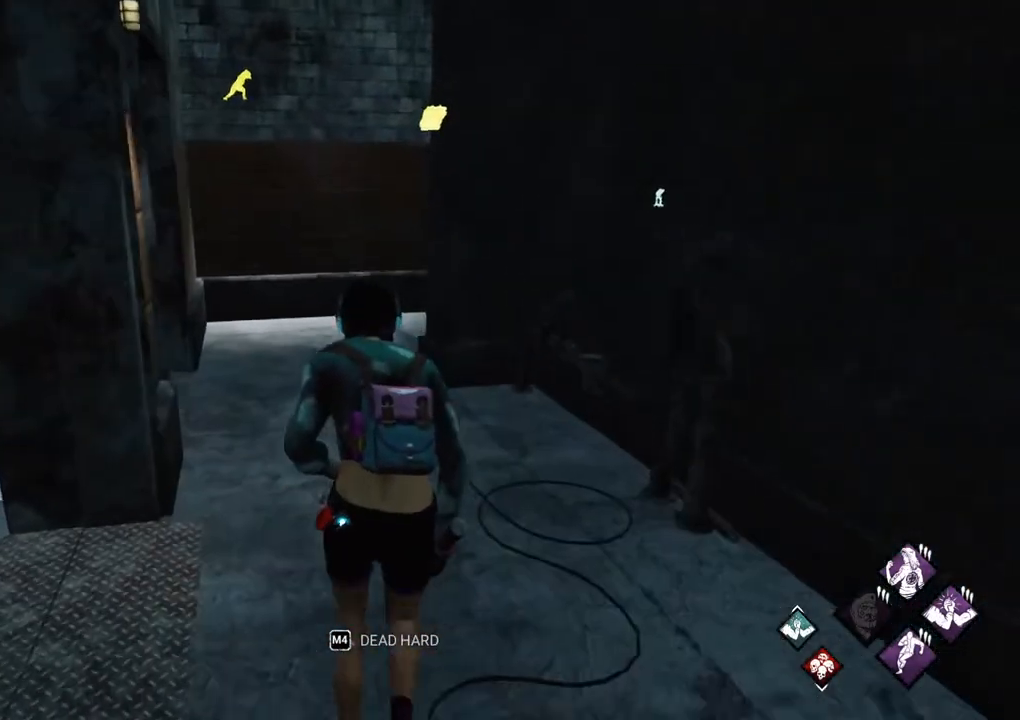
{"keys": ["shift", "w"], "mouse": [], "mouse_move": "left", "events": []}
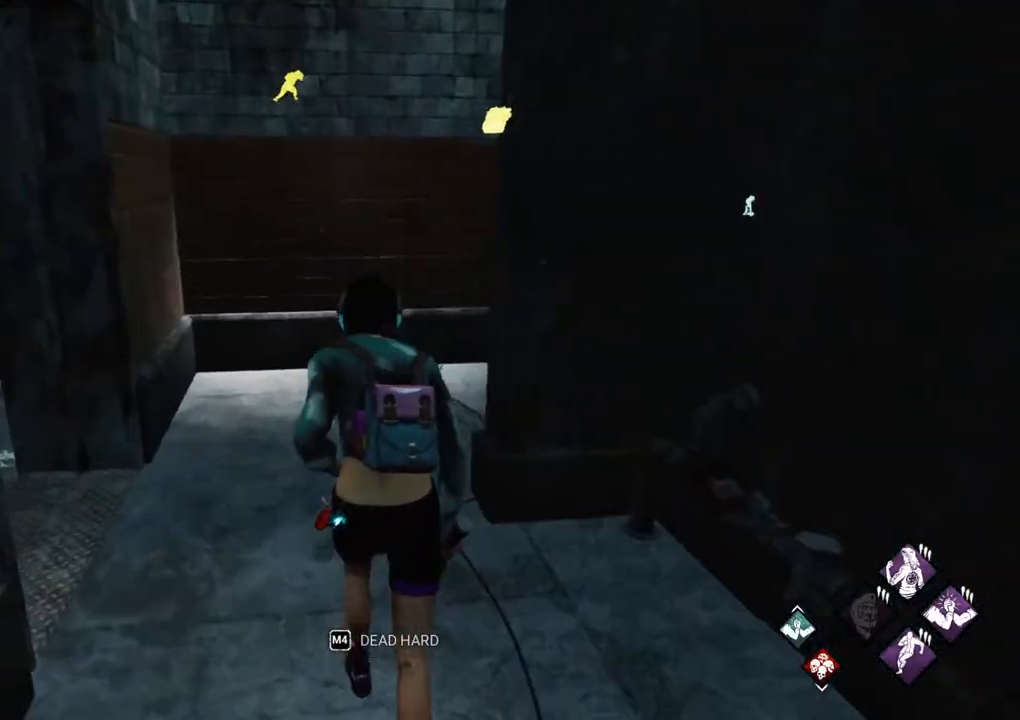
{"keys": ["shift", "w"], "mouse": [], "mouse_move": "still", "events": [[150, "a", "down"], [250, "a", "up"]]}
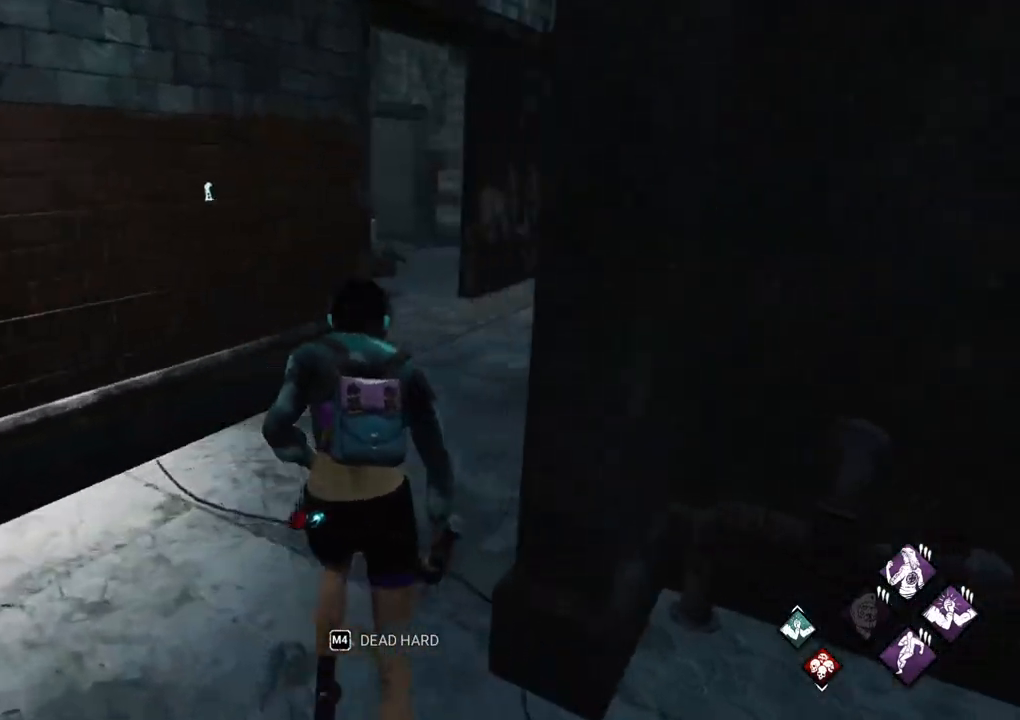
{"keys": ["shift", "w"], "mouse": [], "mouse_move": "still", "events": []}
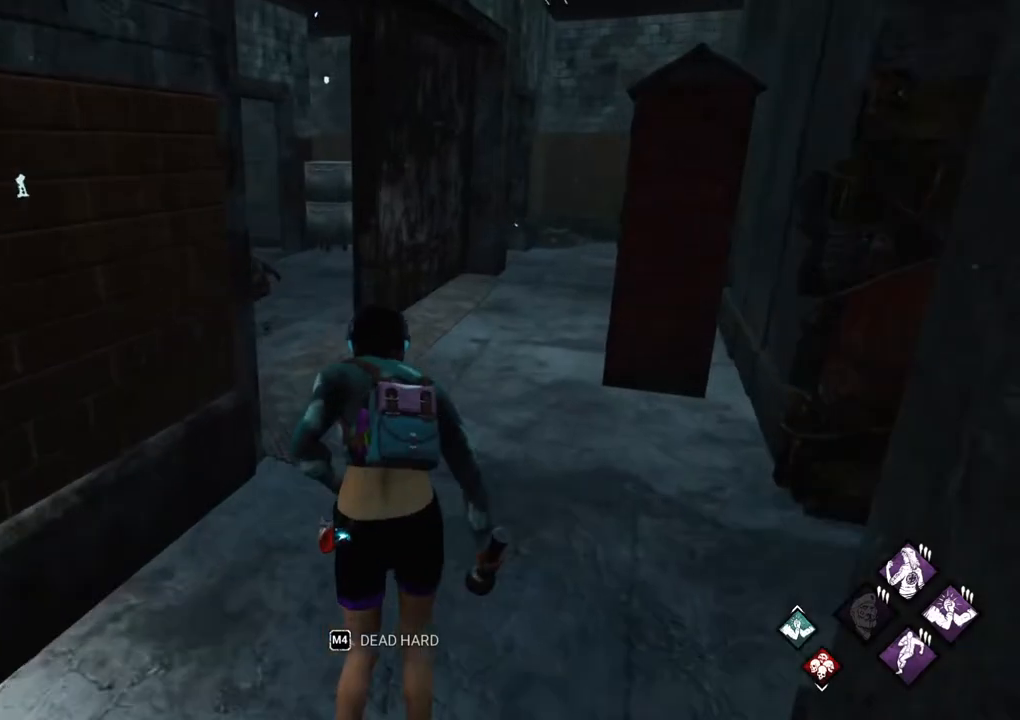
{"keys": ["shift", "w"], "mouse": [], "mouse_move": "left", "events": []}
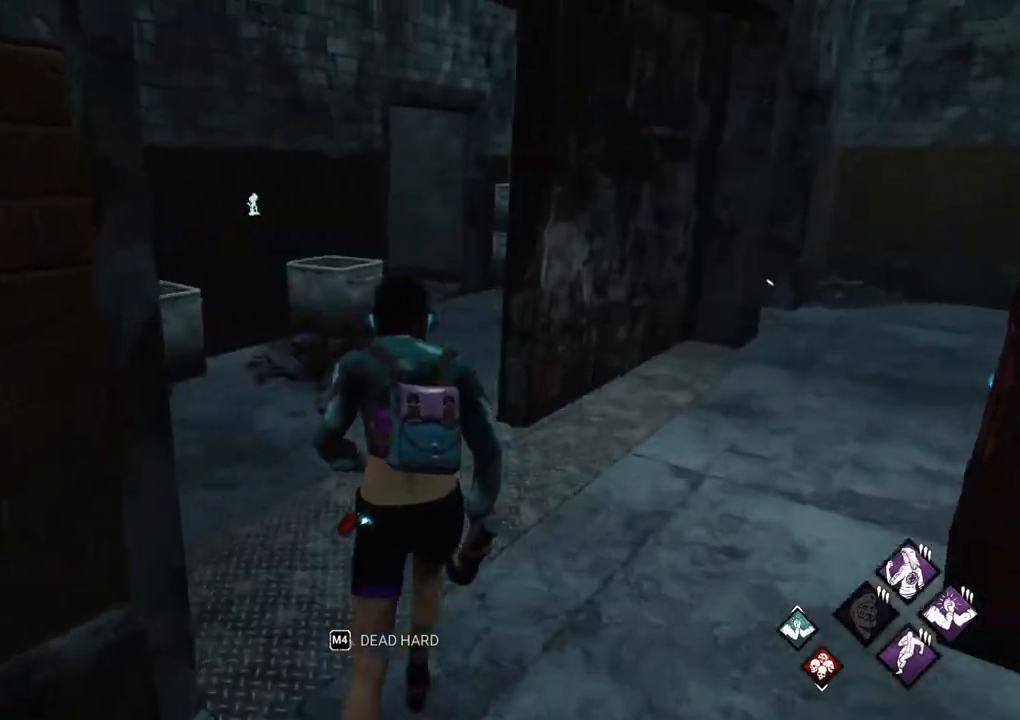
{"keys": ["shift", "w"], "mouse": [], "mouse_move": "still", "events": []}
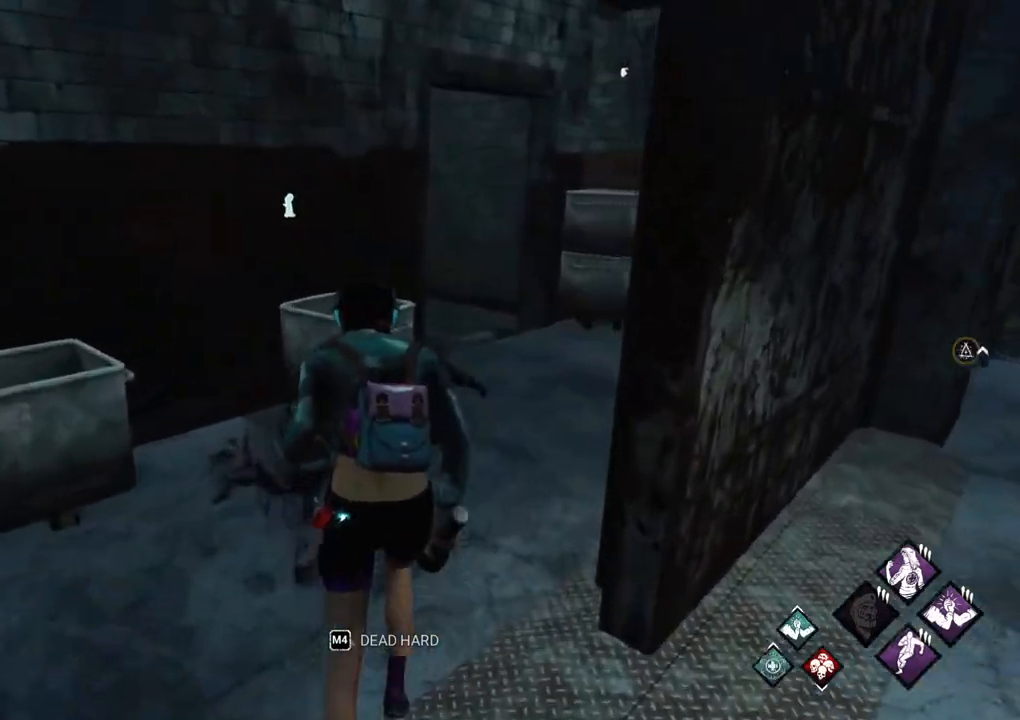
{"keys": ["shift", "w"], "mouse": [], "mouse_move": "still", "events": [[267, "d", "down"], [400, "d", "up"]]}
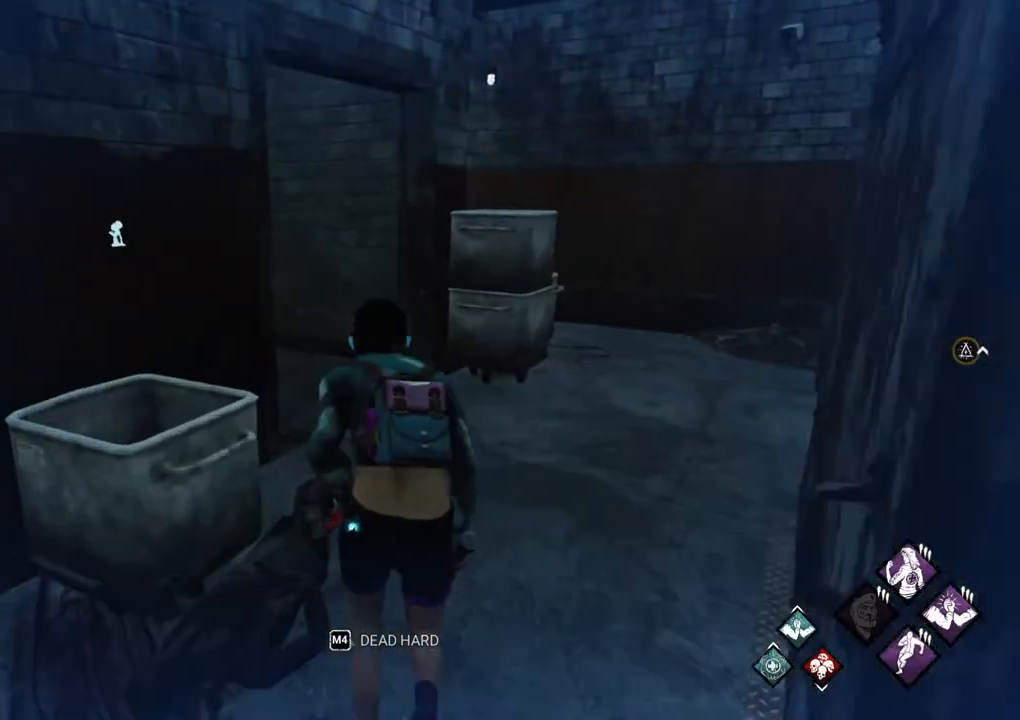
{"keys": ["d", "shift", "w"], "mouse": [], "mouse_move": "left", "events": [[150, "d", "down"]]}
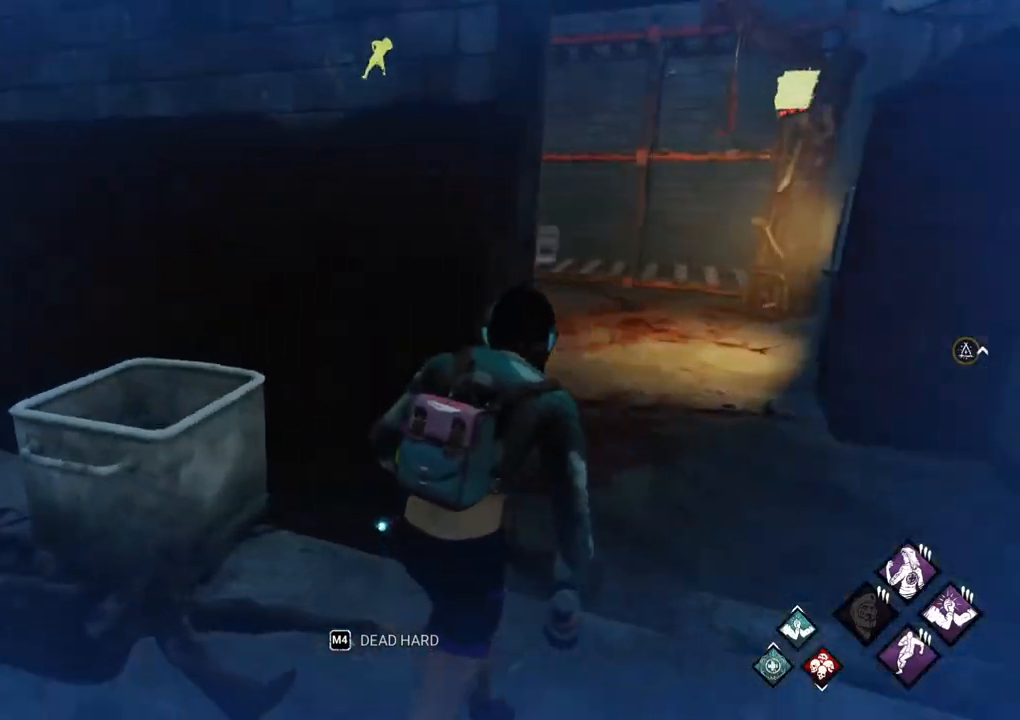
{"keys": [], "mouse": [], "mouse_move": "up", "events": [[150, "d", "up"], [150, "w", "up"], [200, "shift", "up"]]}
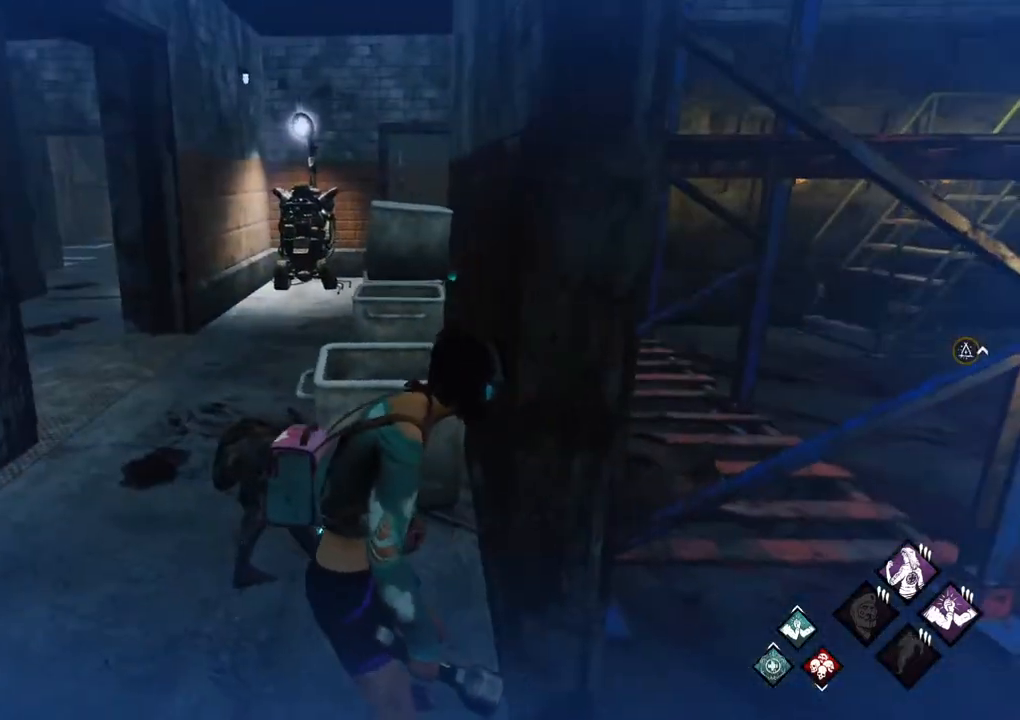
{"keys": [], "mouse": [], "mouse_move": "still", "events": [[217, "mouse_left", "down"], [317, "mouse_left", "up"]]}
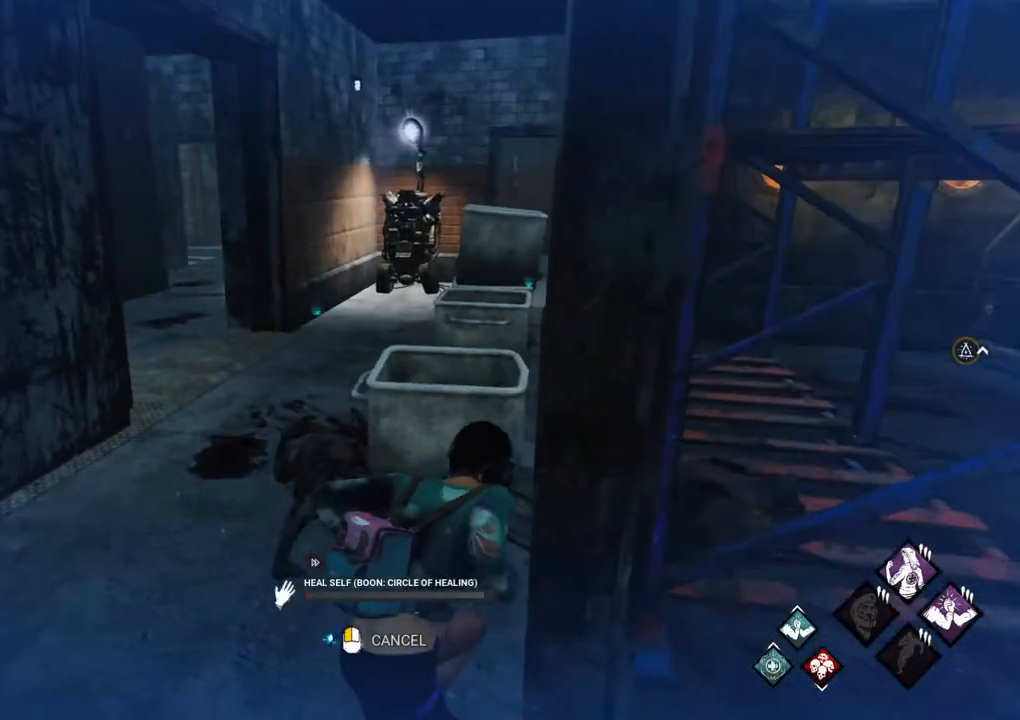
{"keys": [], "mouse": [], "mouse_move": "still", "events": []}
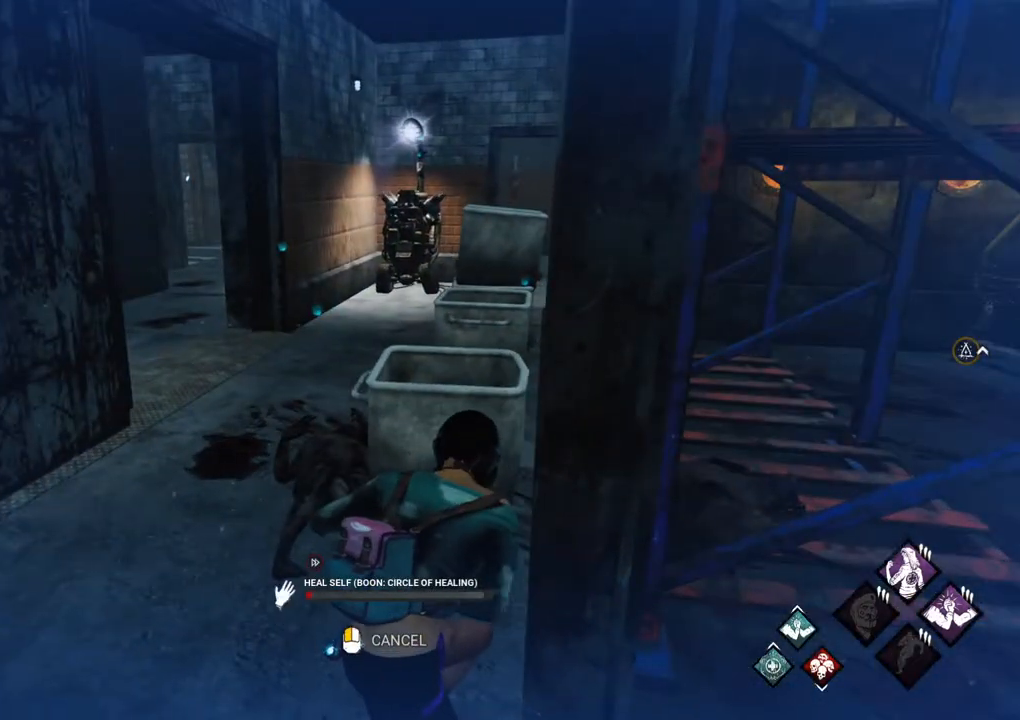
{"keys": [], "mouse": [], "mouse_move": "still", "events": []}
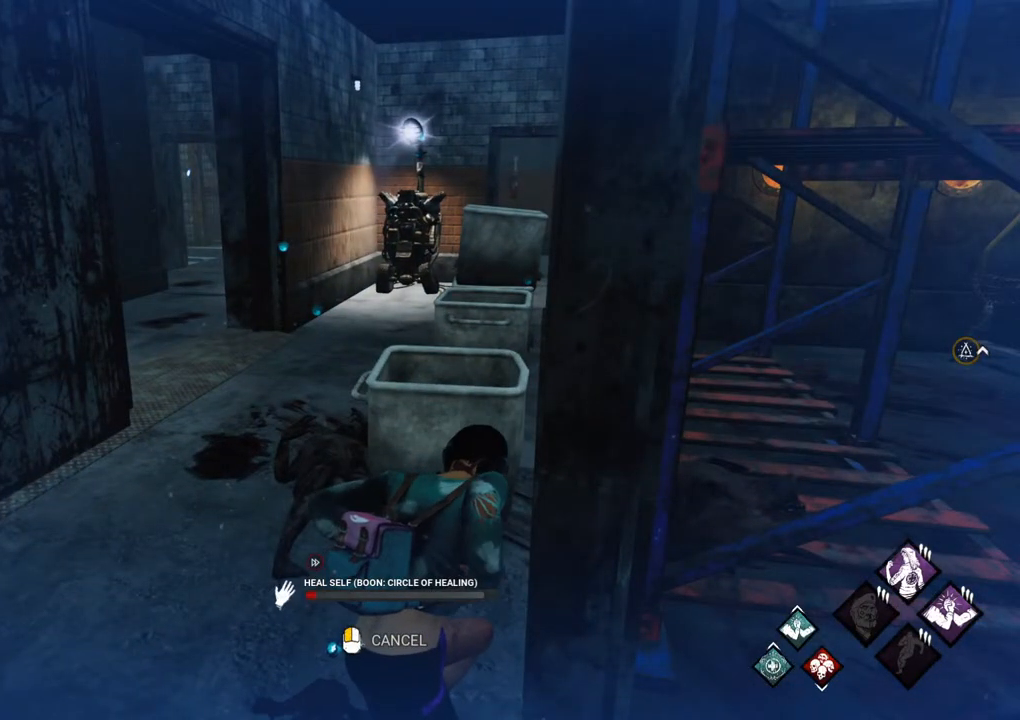
{"keys": [], "mouse": [], "mouse_move": "still", "events": []}
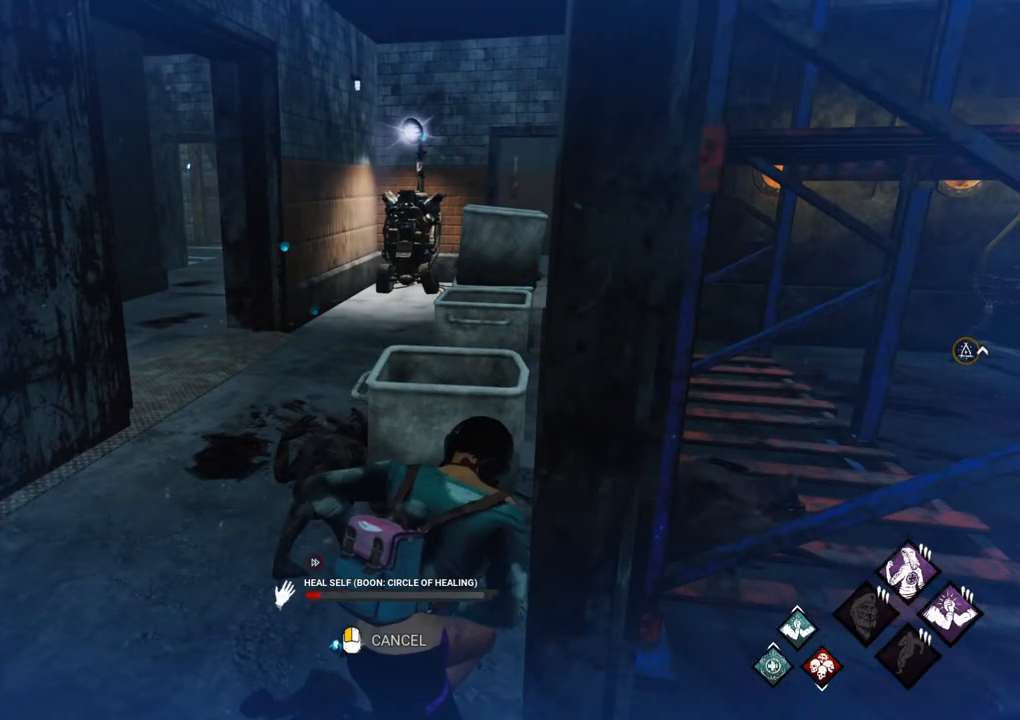
{"keys": [], "mouse": [], "mouse_move": "still", "events": []}
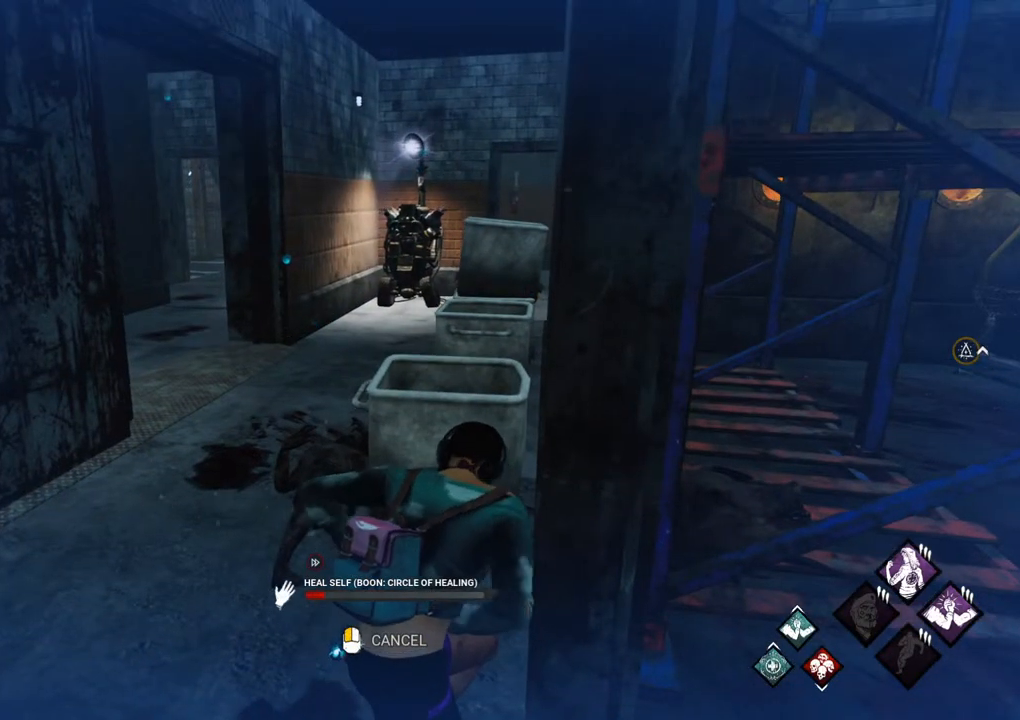
{"keys": [], "mouse": [], "mouse_move": "right", "events": []}
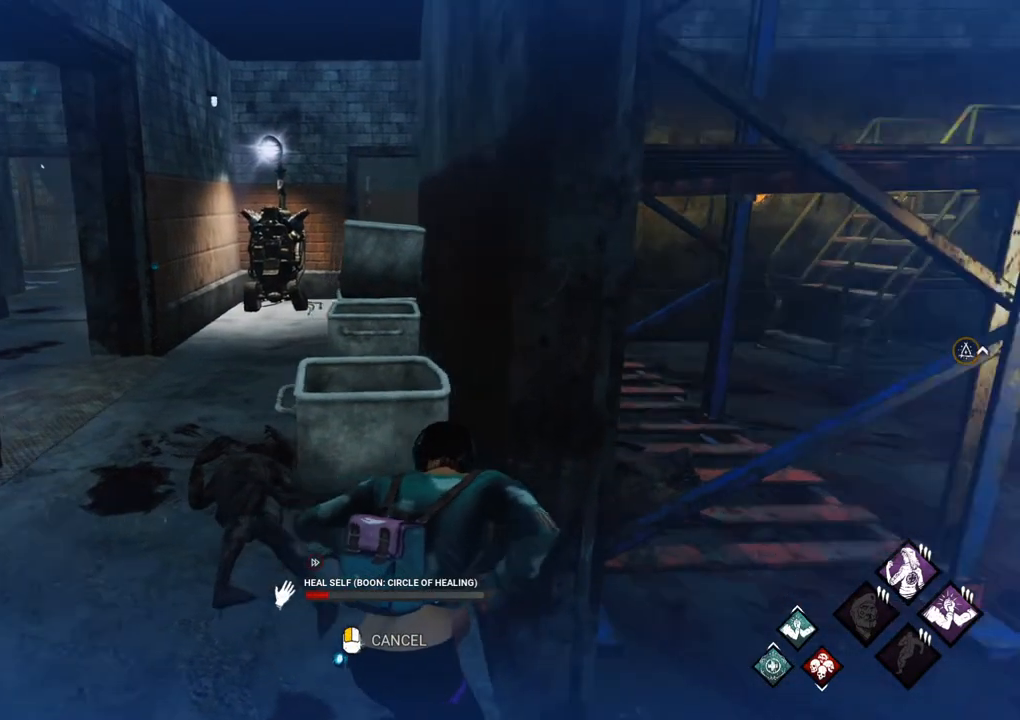
{"keys": [], "mouse": [], "mouse_move": "still", "events": []}
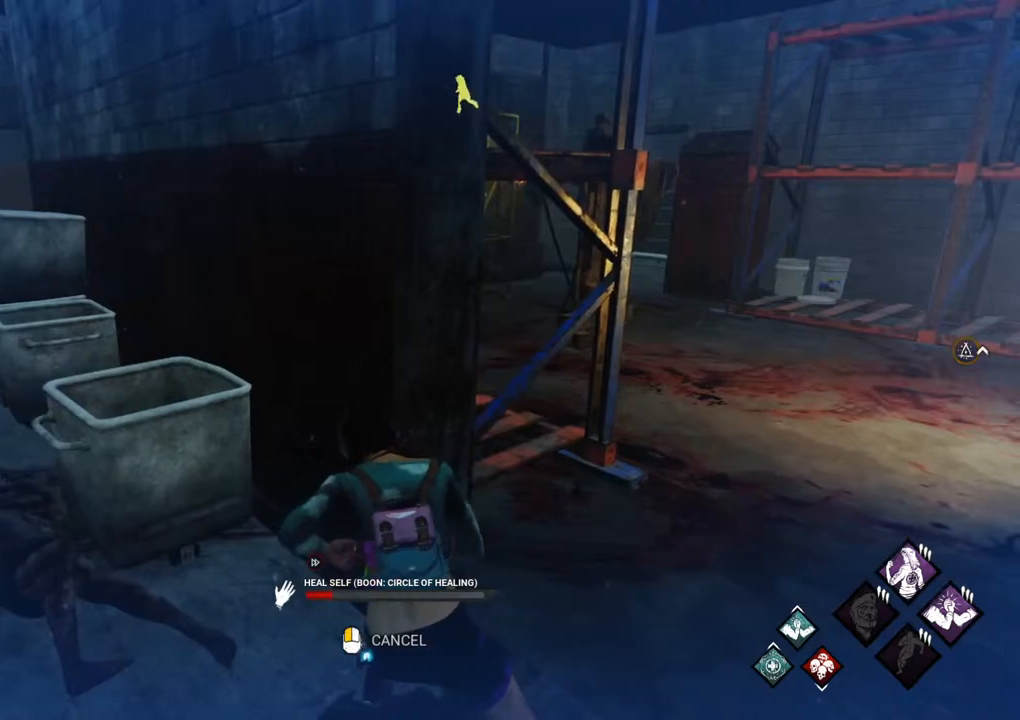
{"keys": [], "mouse": [], "mouse_move": "still", "events": []}
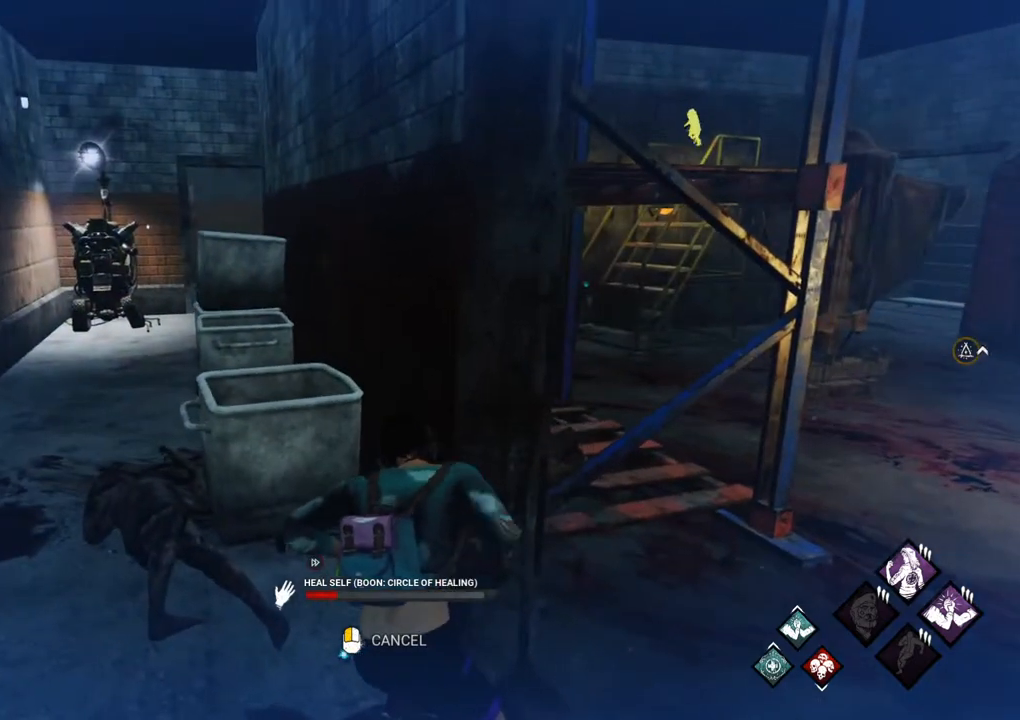
{"keys": [], "mouse": [], "events": []}
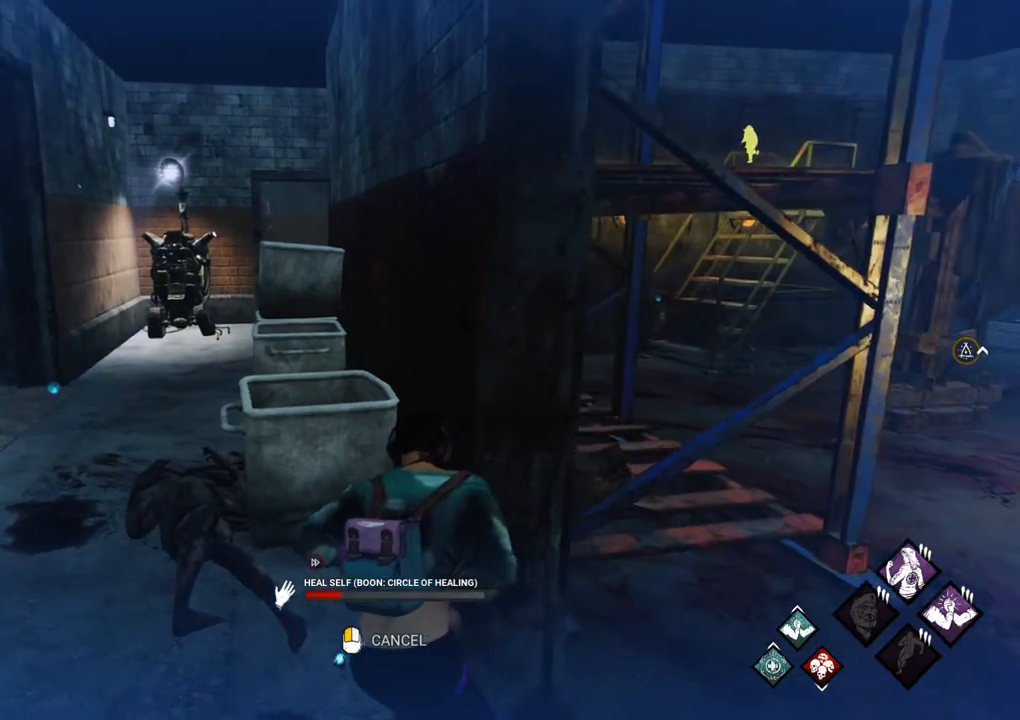
{"keys": [], "mouse": [], "mouse_move": "still", "events": []}
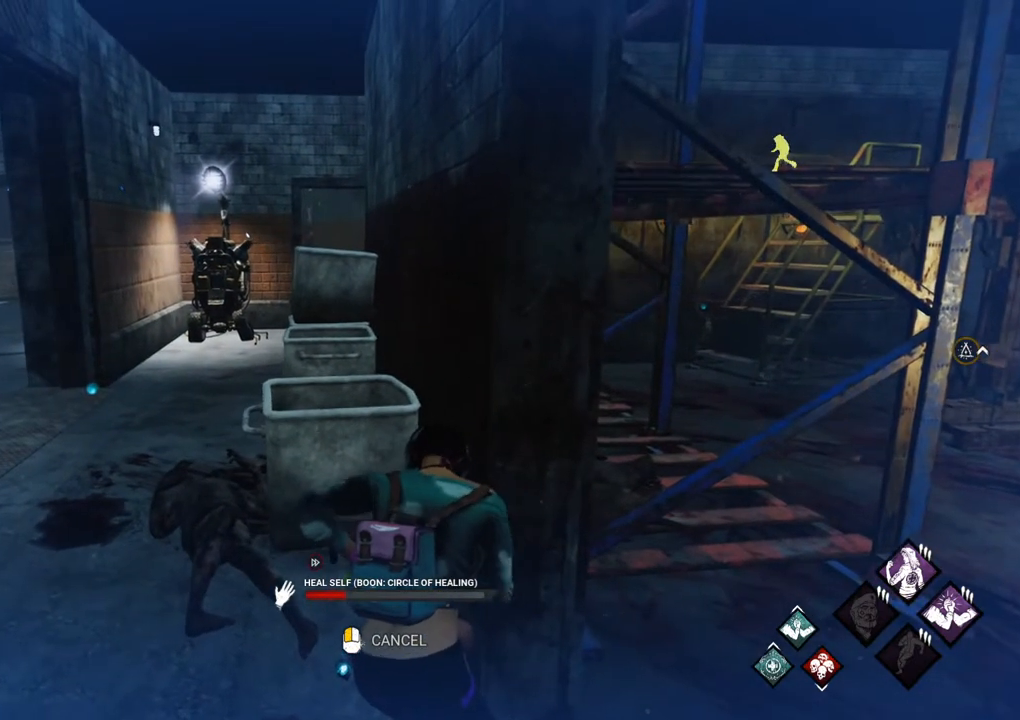
{"keys": [], "mouse": [], "mouse_move": "still", "events": []}
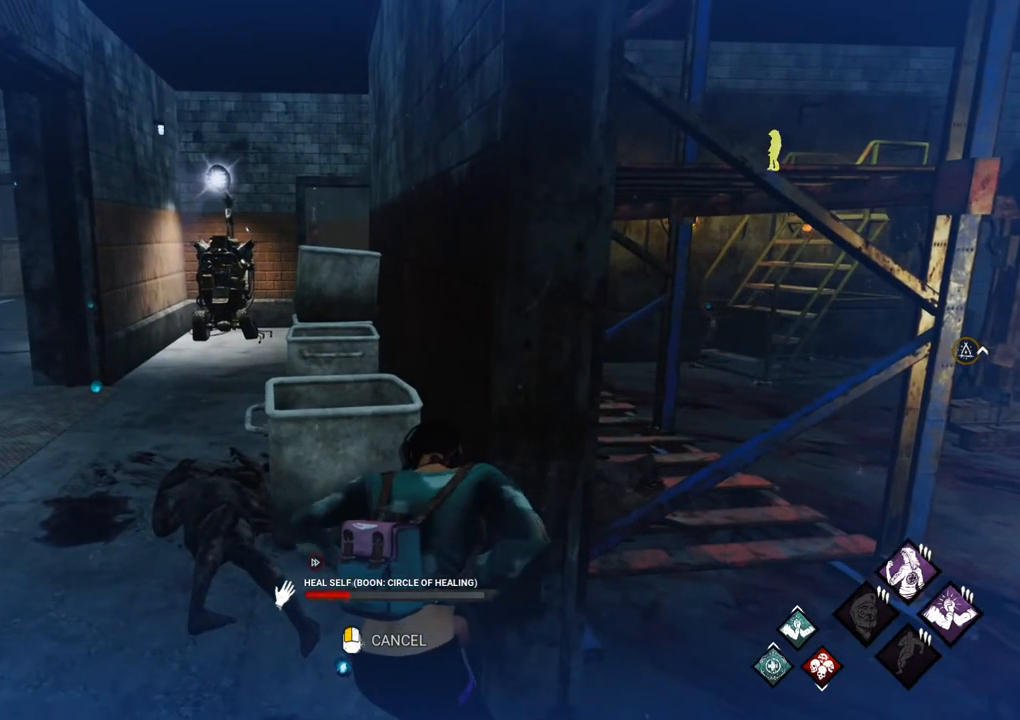
{"keys": [], "mouse": [], "mouse_move": "still", "events": []}
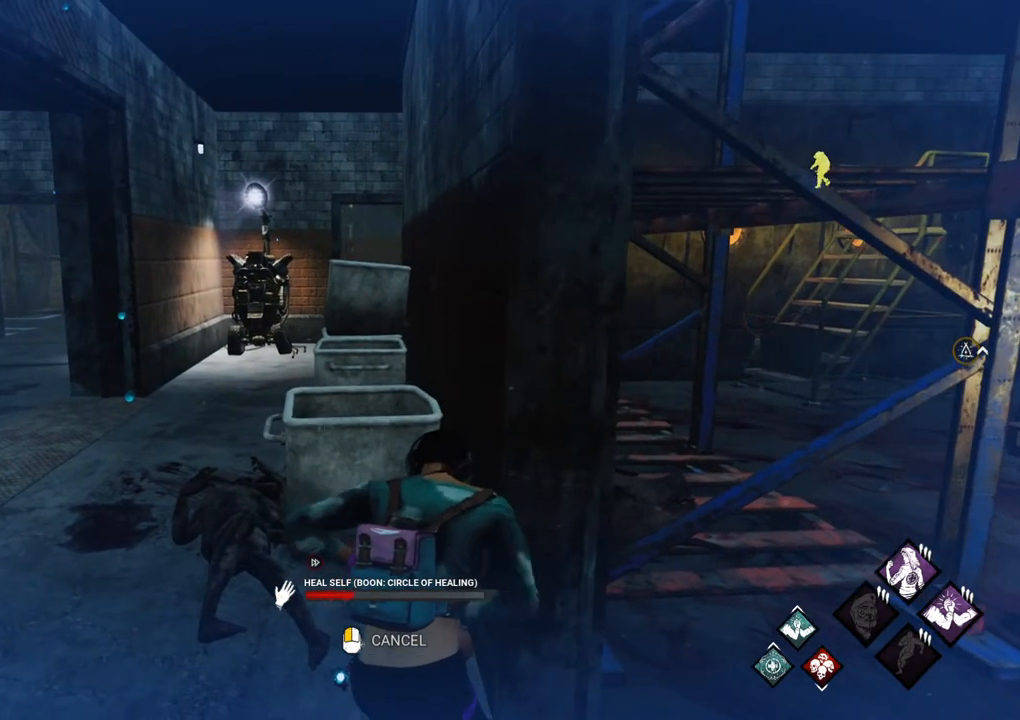
{"keys": [], "mouse": [], "mouse_move": "still", "events": []}
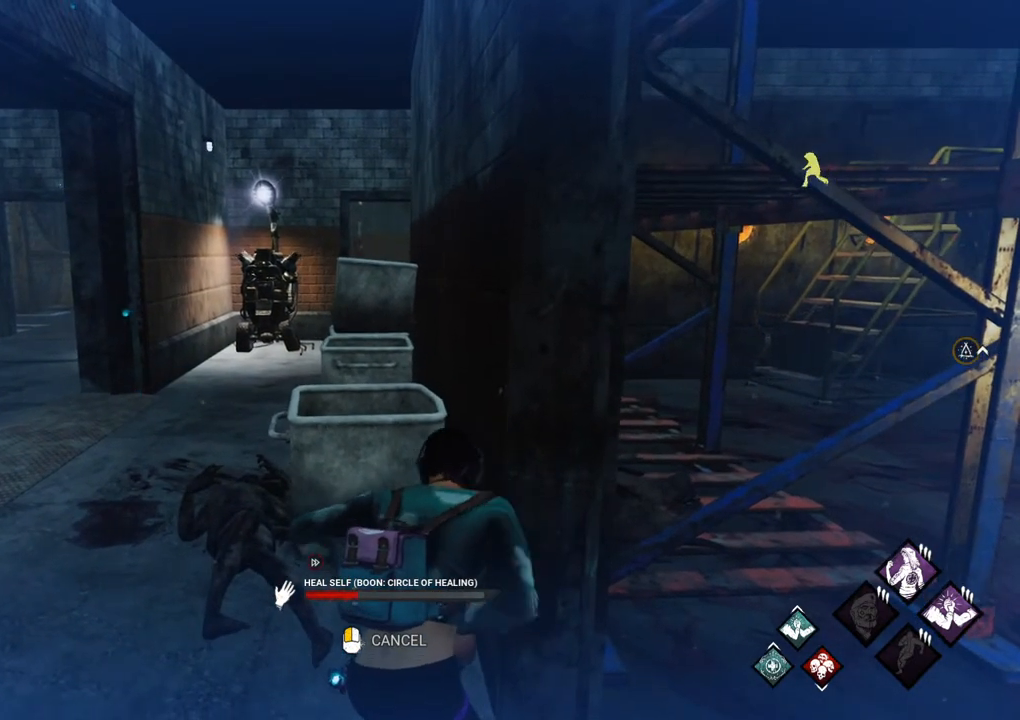
{"keys": [], "mouse": [], "mouse_move": "still", "events": []}
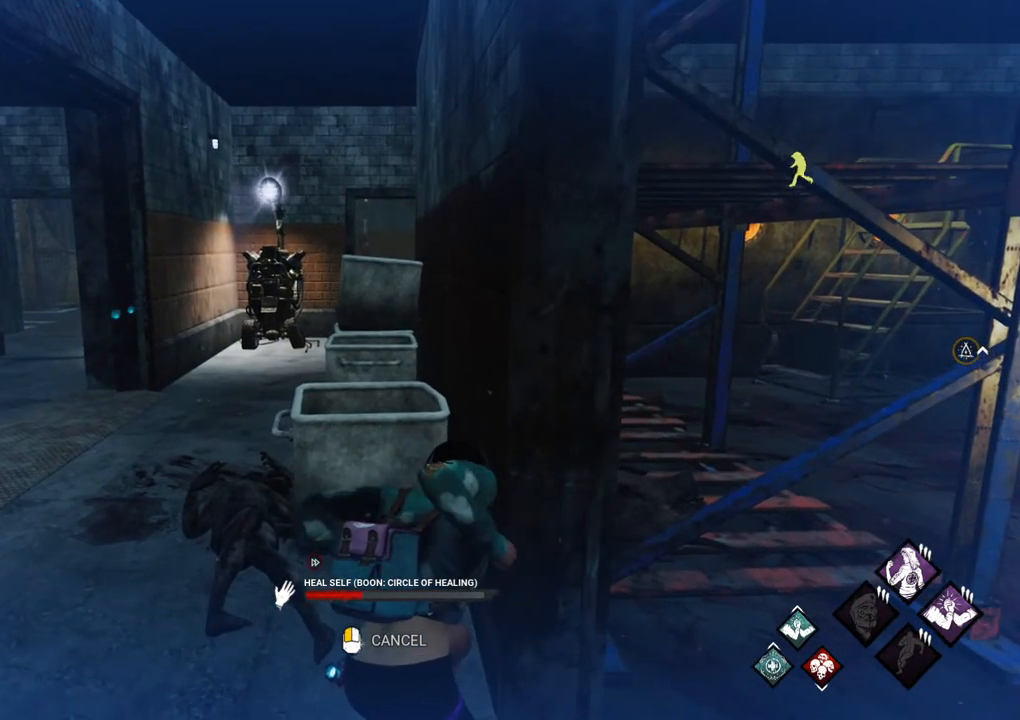
{"keys": [], "mouse": [], "mouse_move": "right", "events": []}